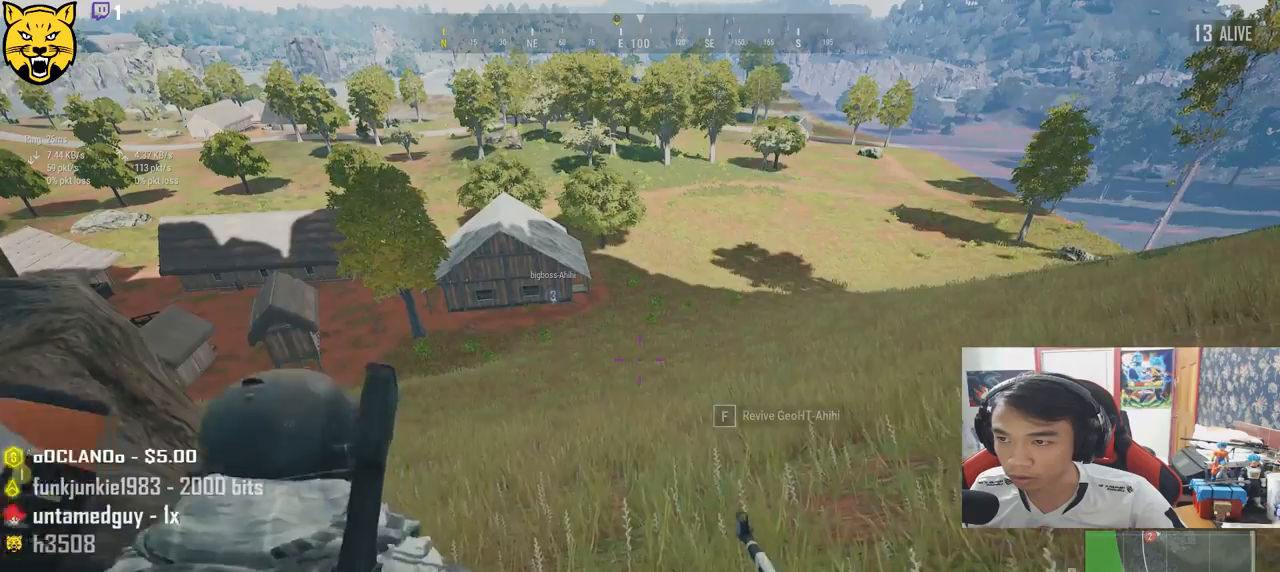
Gameplay with keyboard and mouse; each line is a JSON object with the keys and mouse buttons held at the frame after it. "events" lists presses ("down") and releases ("up") of "a", "c", "ctrl", "d", "e", "f", "q", "r", "s", "shift", "space", "tab", "v", "w", "x", "z", "mouse_left", "mouse_wheel" and "mouse_right" between this image and that frame as [ms after this image, input, new state], when the widget could be followed in between. "mouse_left", "mouse_wheel", "mouse_right" = the "left", "wheel", "right" buttons of the "mouse" list. No other keys are recorded. "wheel" means that the mouse wheel is clicked or scrolled. Mouse movement is not recorded.
{"keys": ["w"], "mouse": [], "events": [[133, "w", "down"], [167, "d", "down"], [483, "d", "up"]]}
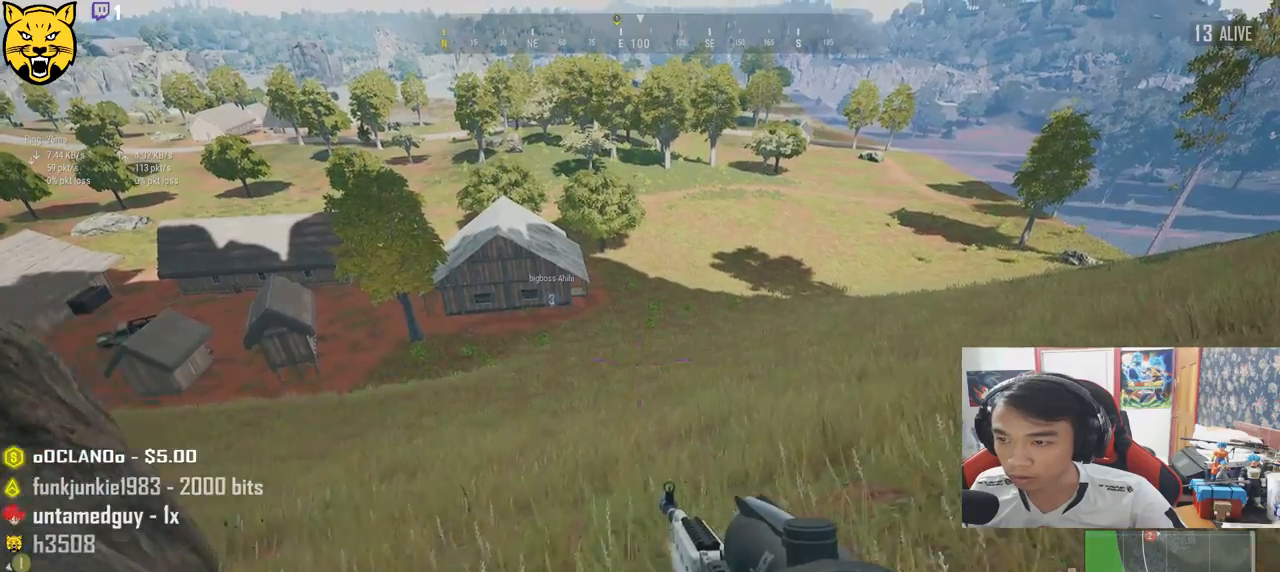
{"keys": ["shift", "w"], "mouse": [], "events": [[117, "shift", "down"]]}
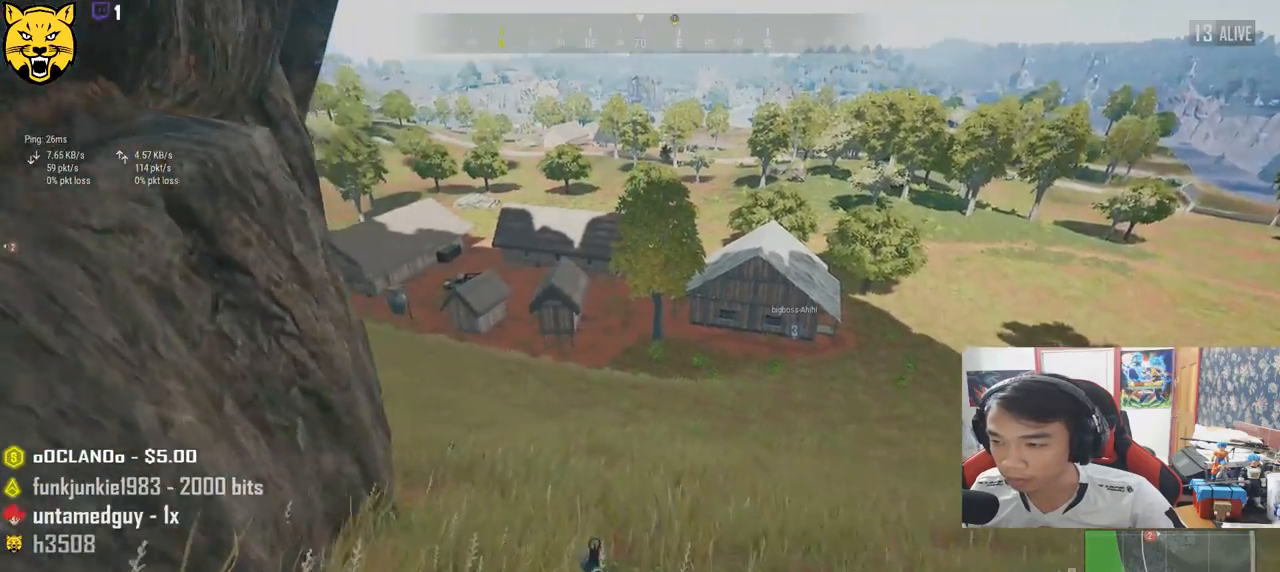
{"keys": ["ctrl", "shift", "w"], "mouse": [], "events": [[433, "ctrl", "down"]]}
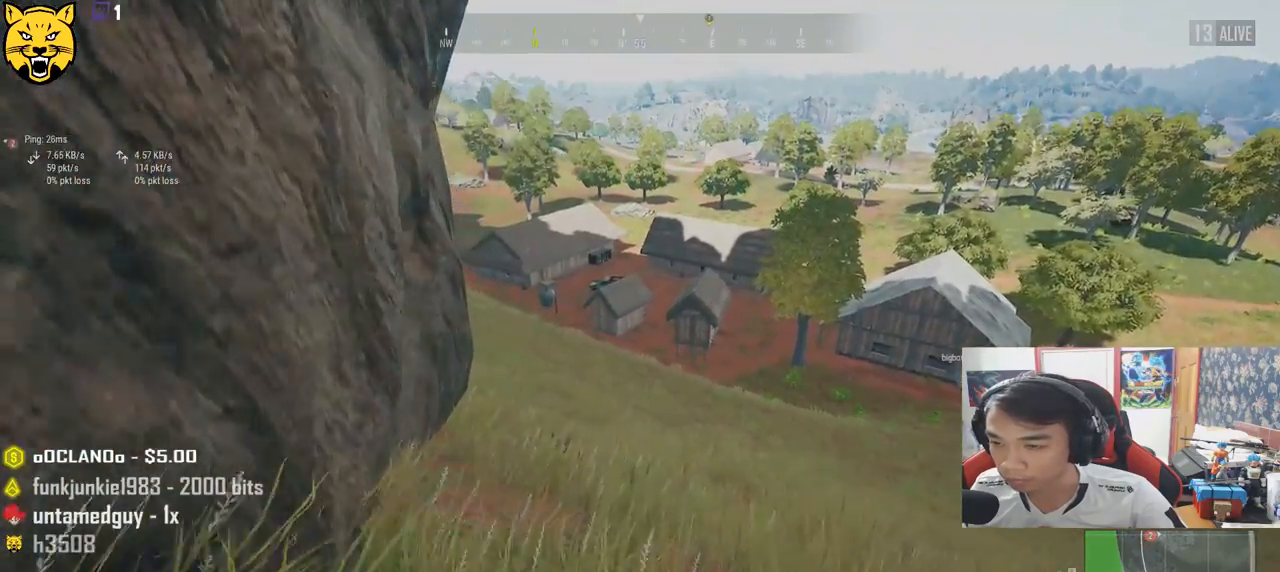
{"keys": ["shift", "w"], "mouse": [], "events": [[33, "ctrl", "up"]]}
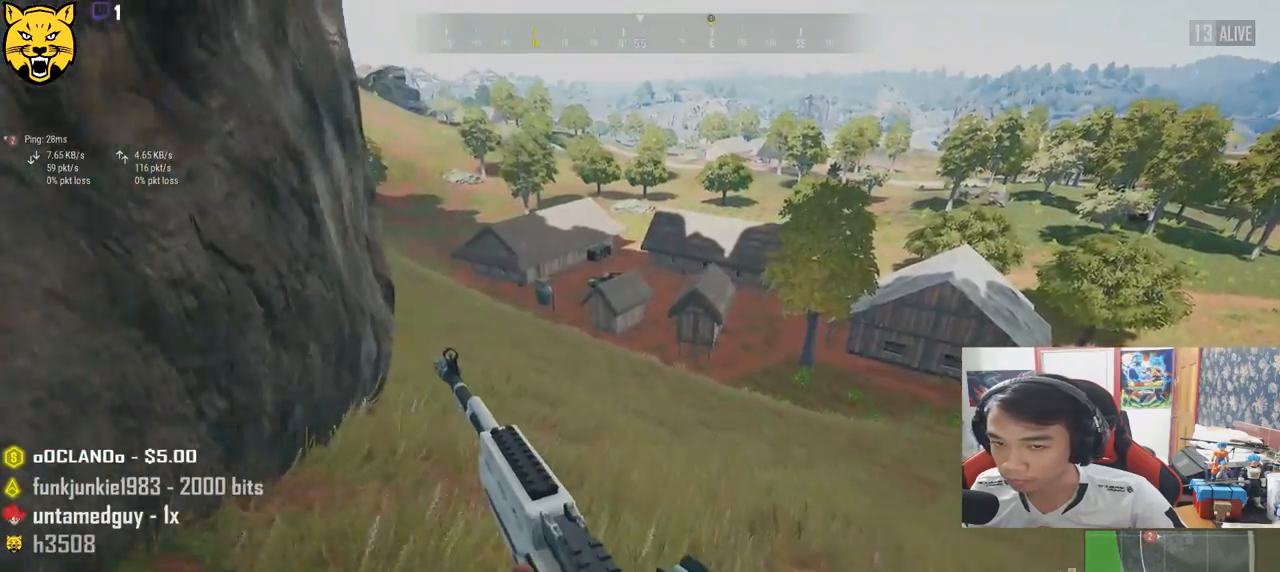
{"keys": ["shift", "w"], "mouse": [], "events": []}
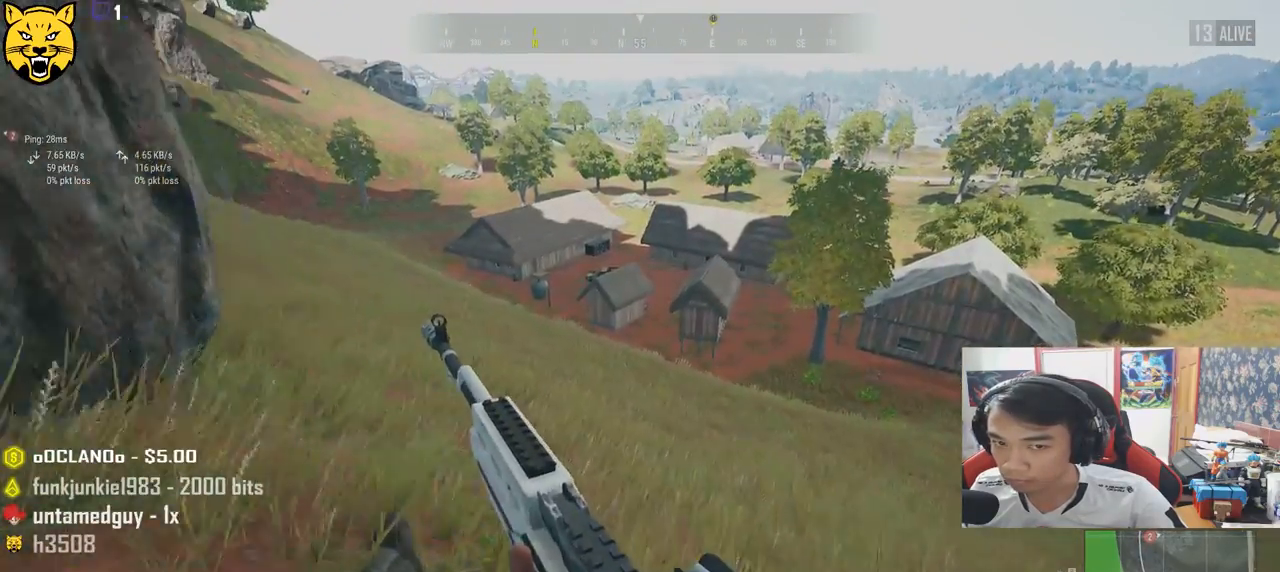
{"keys": ["shift", "w"], "mouse": [], "events": []}
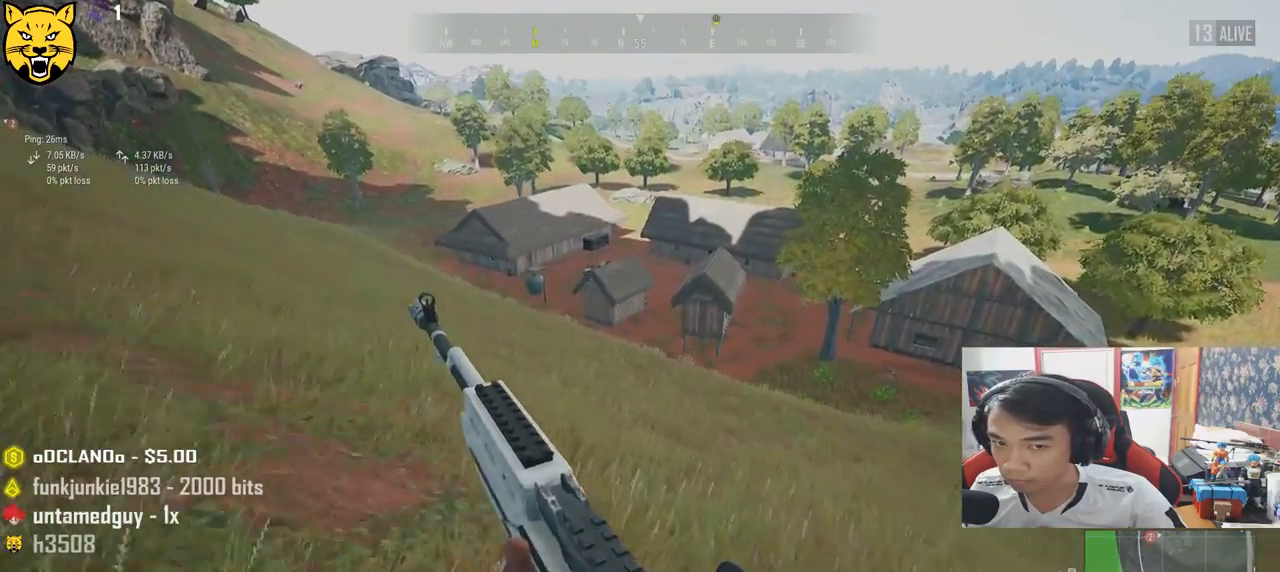
{"keys": ["shift", "w"], "mouse": [], "events": []}
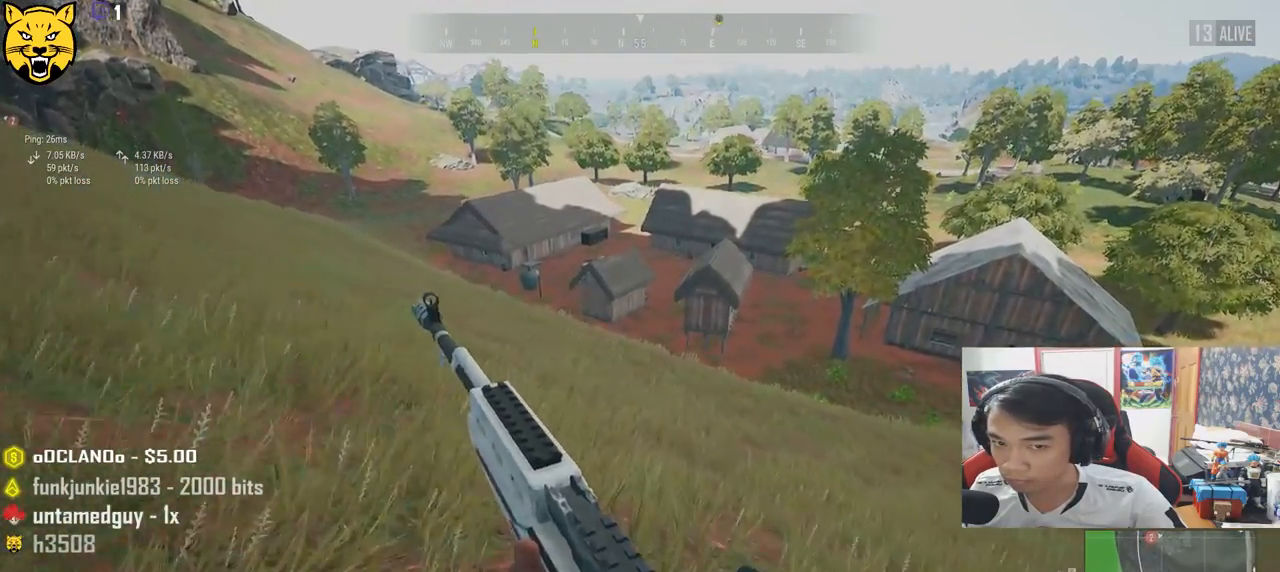
{"keys": ["shift", "w"], "mouse": [], "events": []}
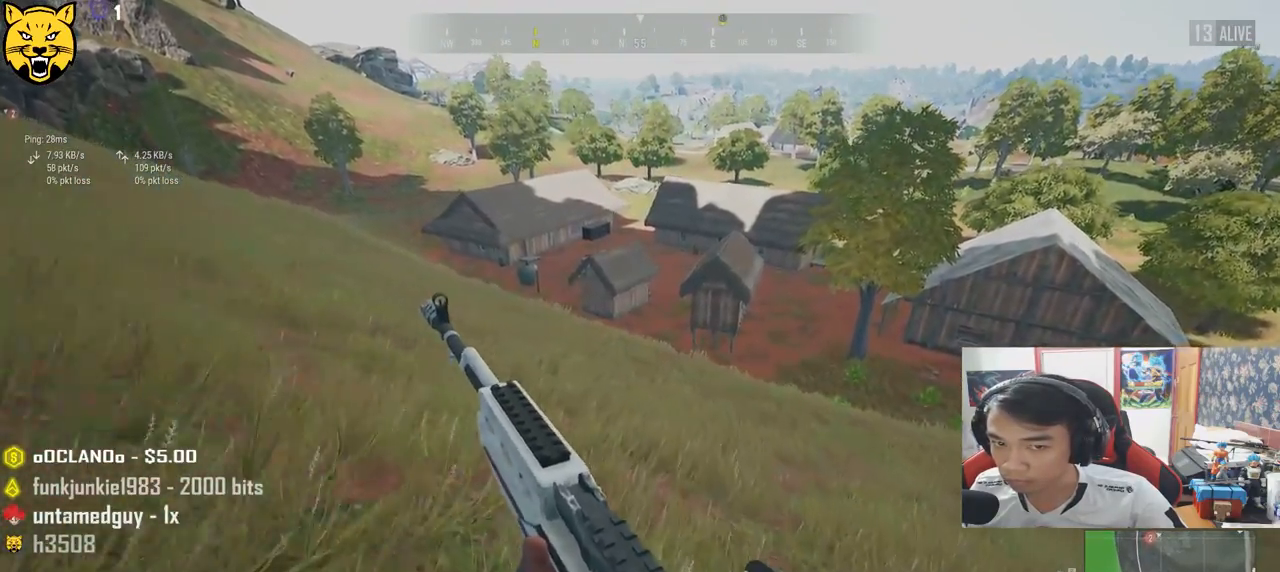
{"keys": ["d", "shift", "w"], "mouse": [], "events": [[350, "d", "down"]]}
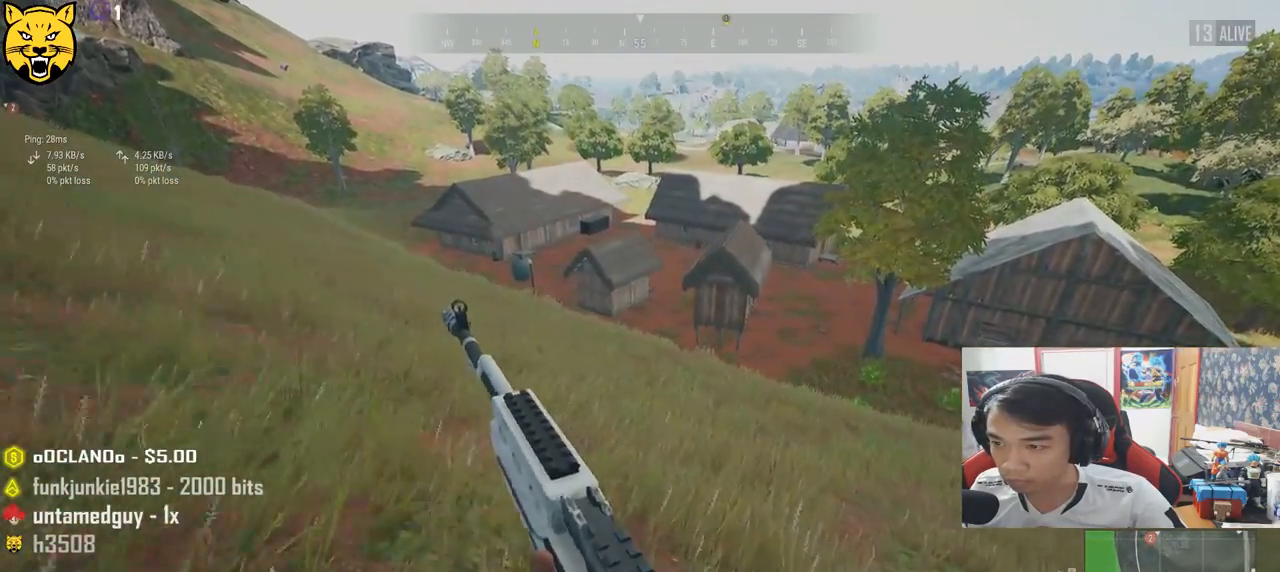
{"keys": ["shift", "w"], "mouse": [], "events": [[83, "d", "up"]]}
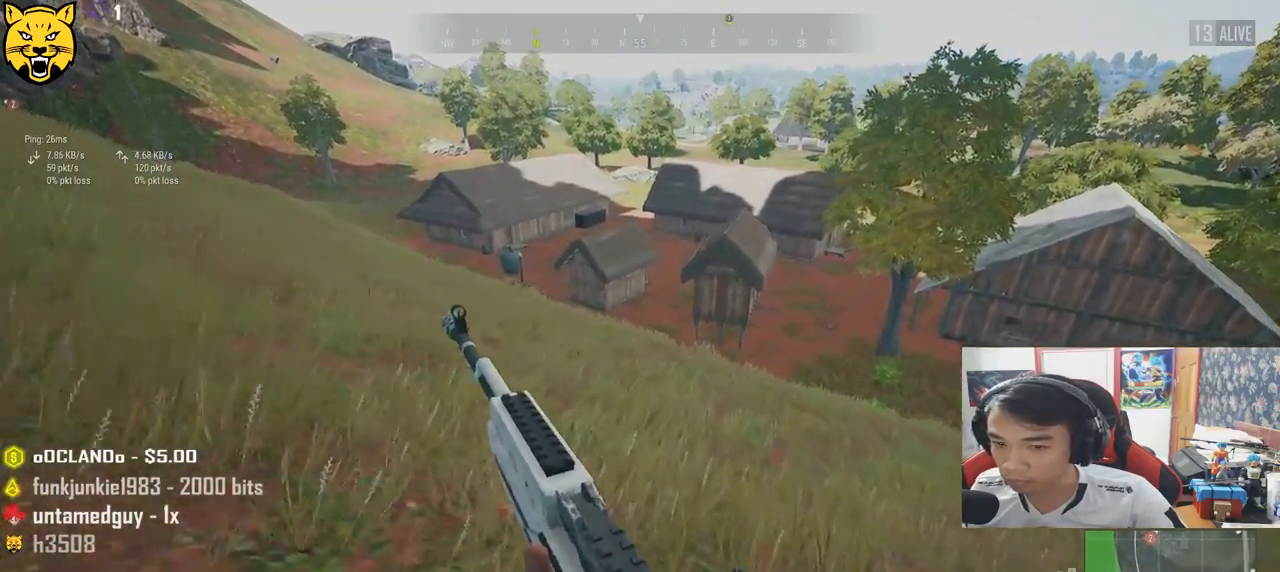
{"keys": ["shift", "w"], "mouse": [], "events": []}
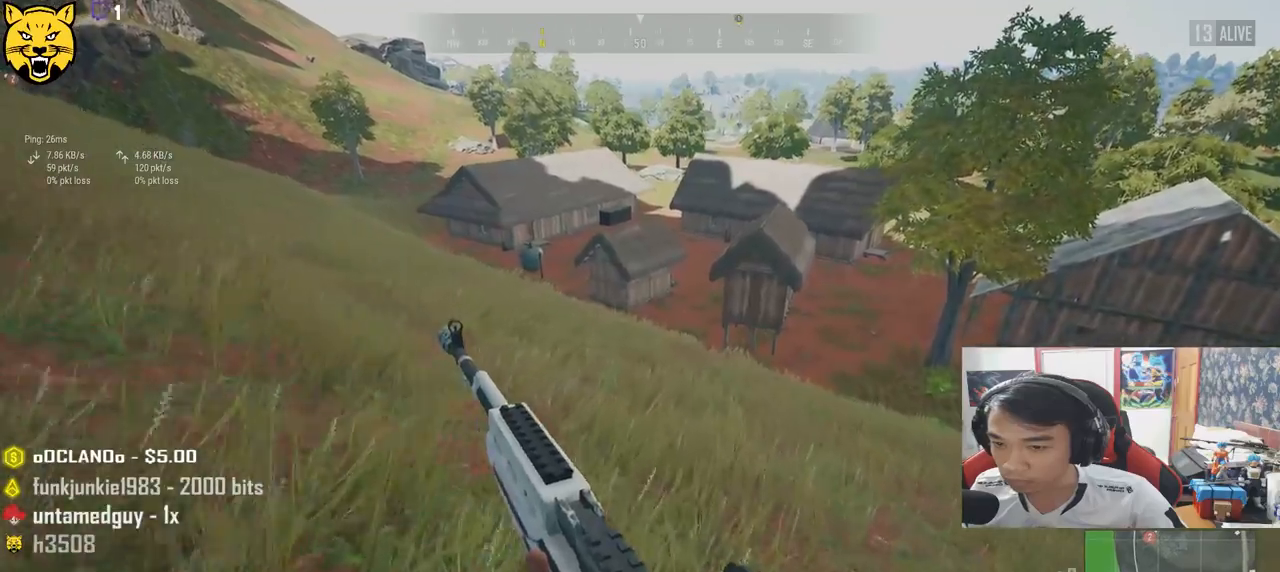
{"keys": ["shift", "w"], "mouse": [], "events": []}
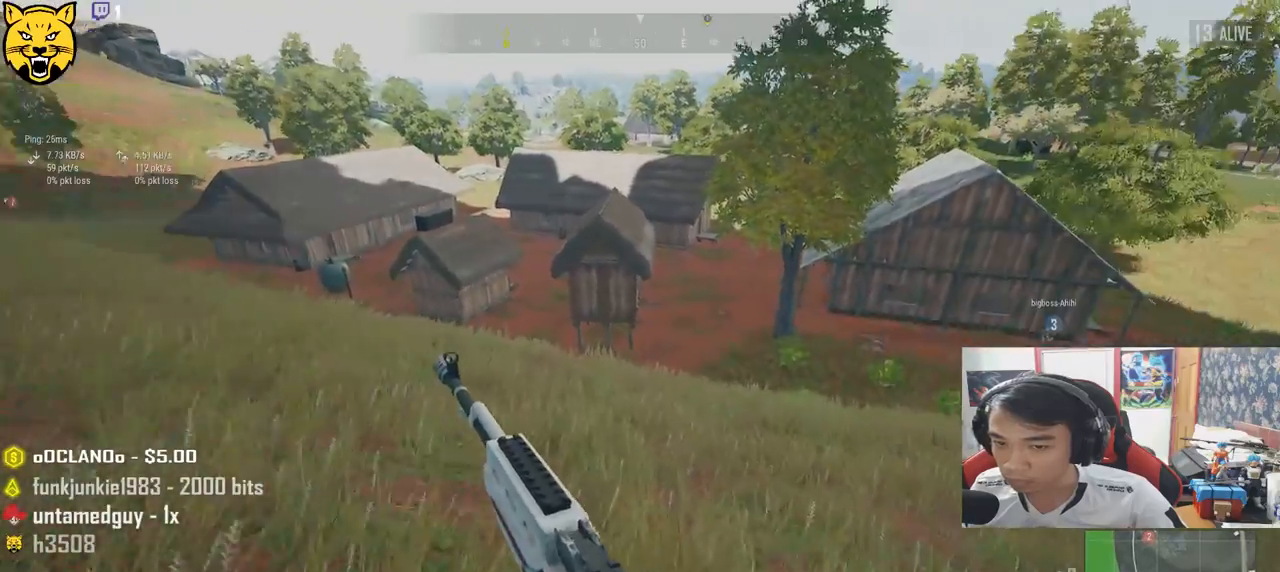
{"keys": ["shift", "w"], "mouse": [], "events": []}
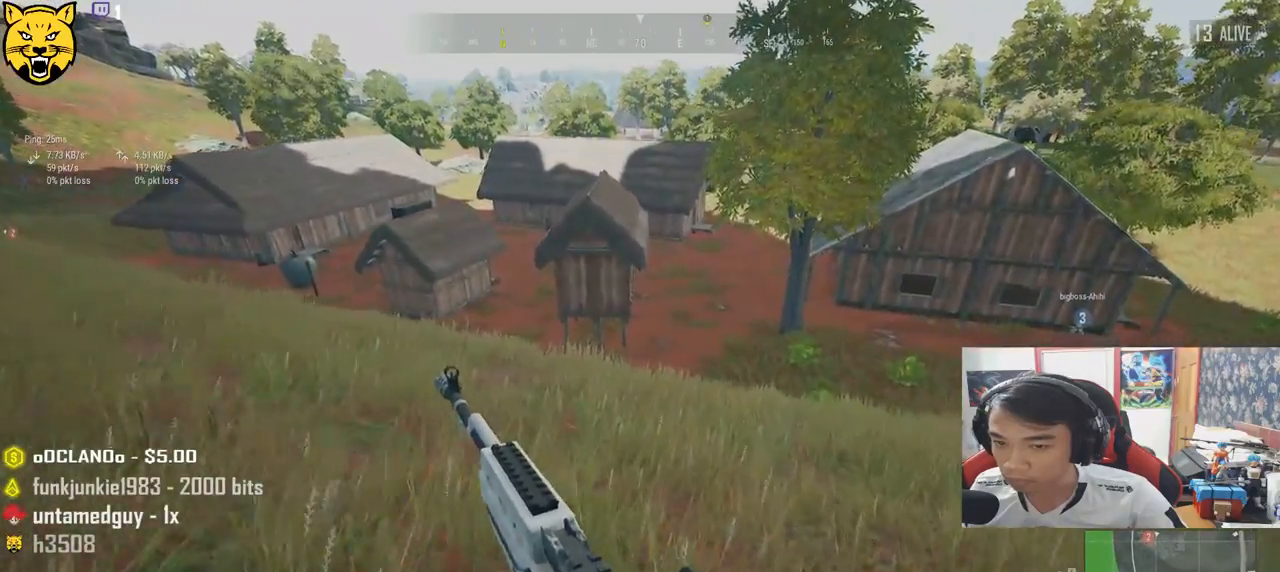
{"keys": ["shift", "w"], "mouse": [], "events": []}
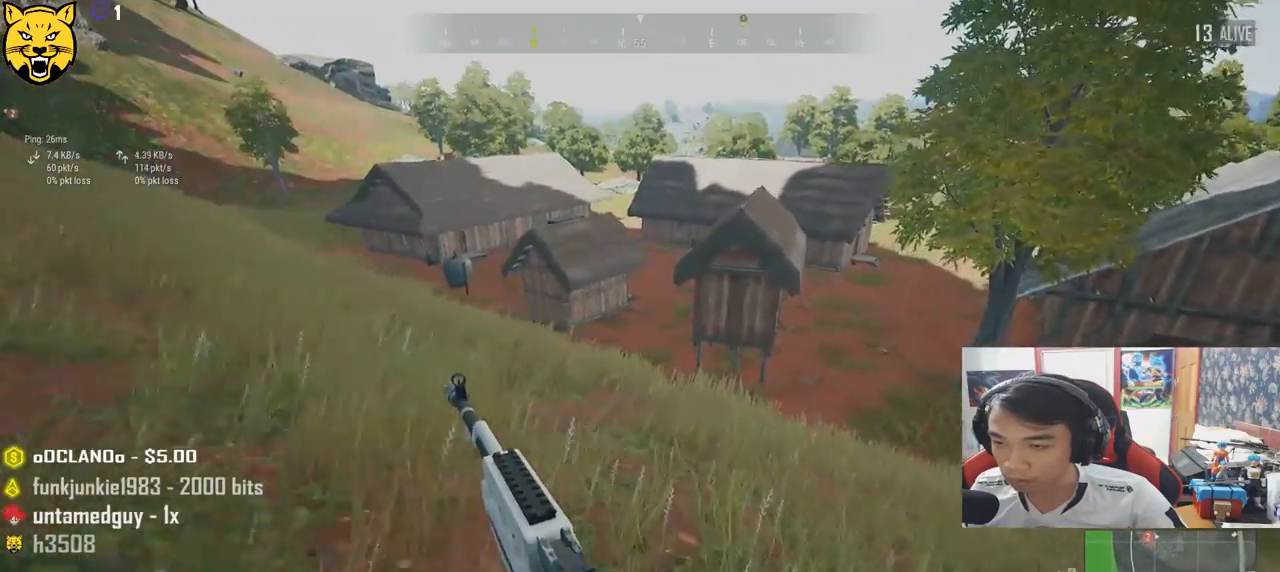
{"keys": ["shift", "w"], "mouse": [], "events": []}
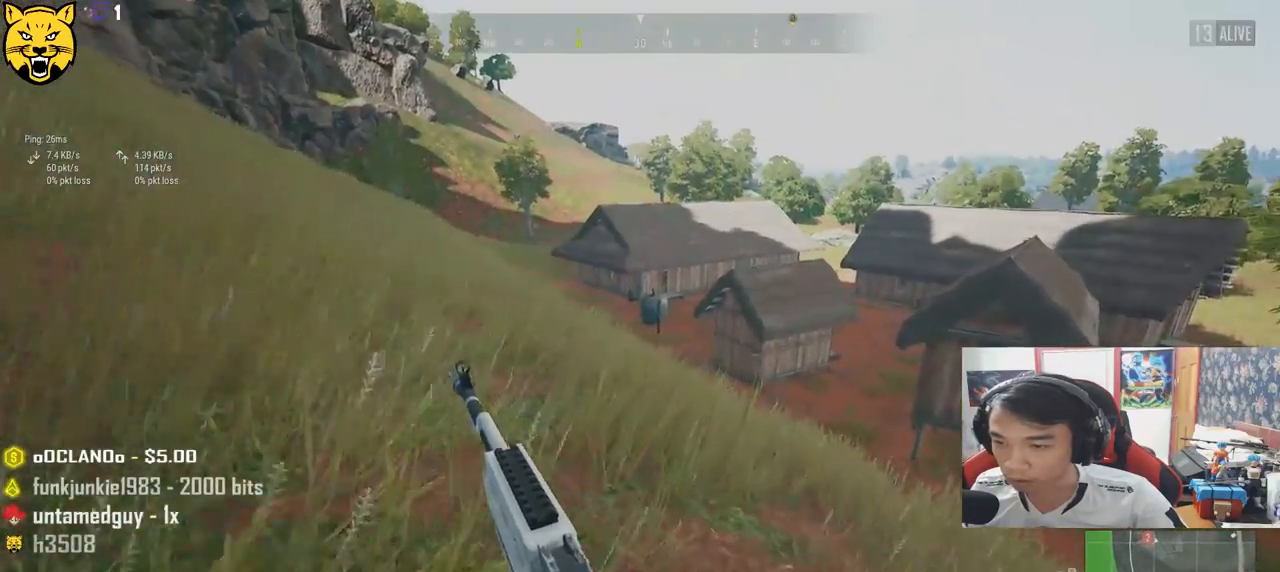
{"keys": ["w"], "mouse": [], "events": [[250, "space", "down"], [317, "shift", "up"], [383, "space", "up"]]}
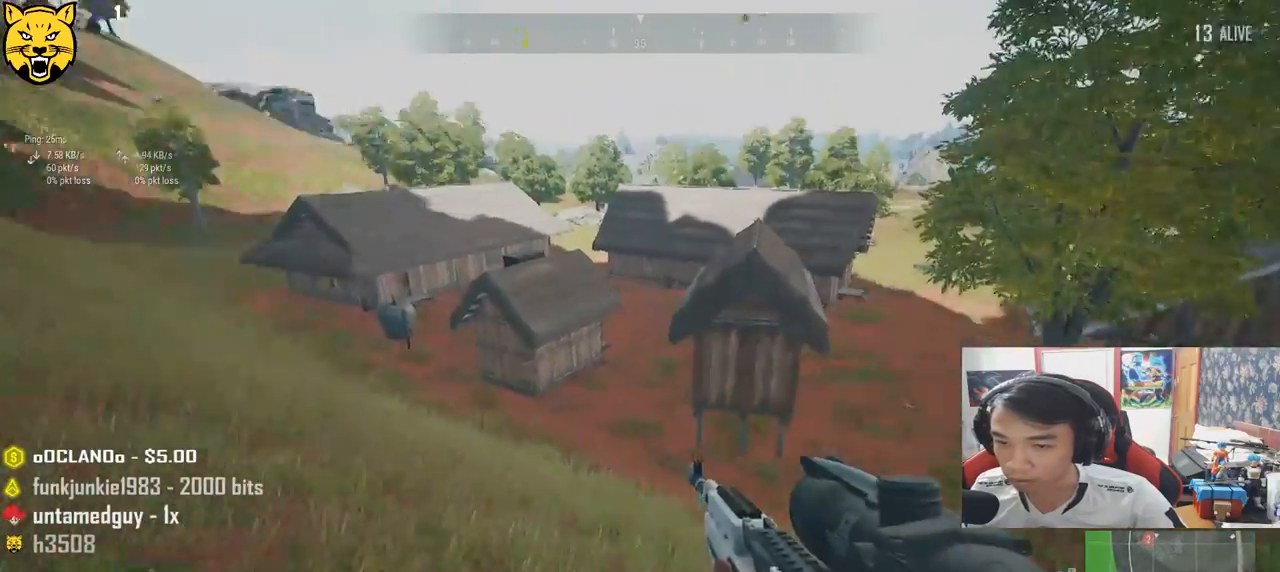
{"keys": ["w"], "mouse": [], "events": []}
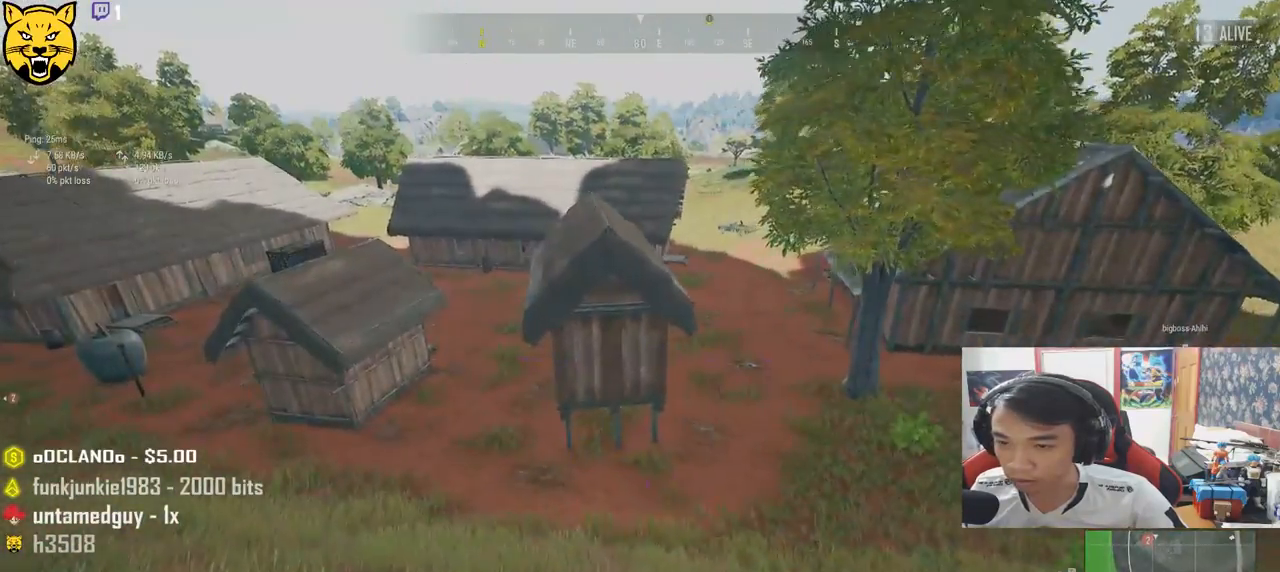
{"keys": ["w"], "mouse": [], "events": []}
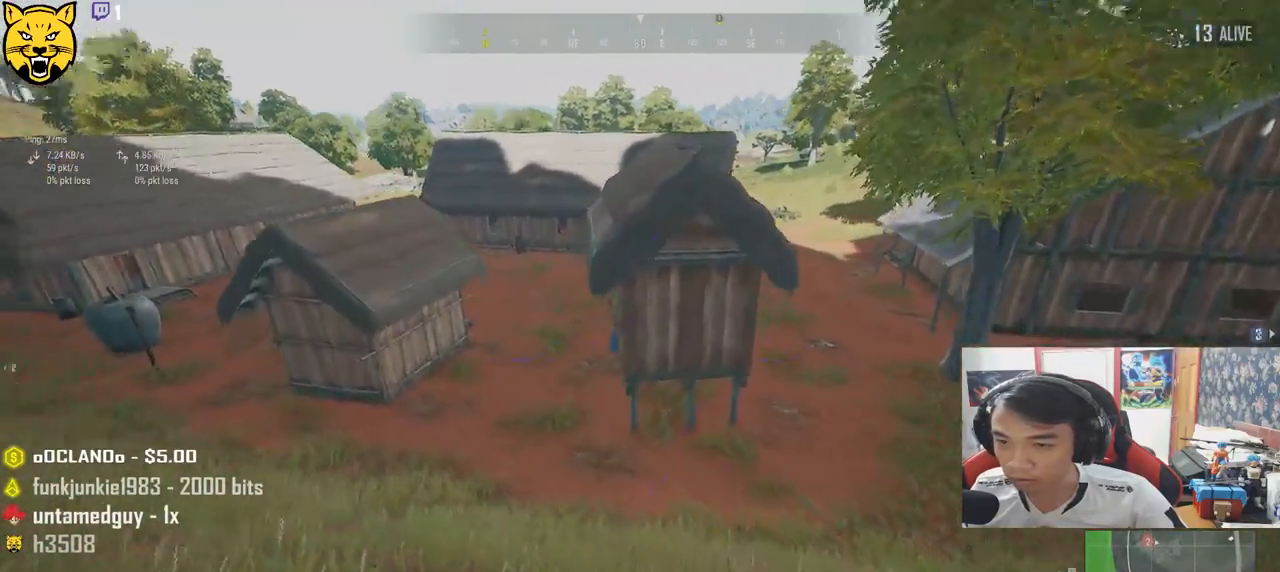
{"keys": ["shift", "w"], "mouse": [], "events": [[33, "shift", "down"]]}
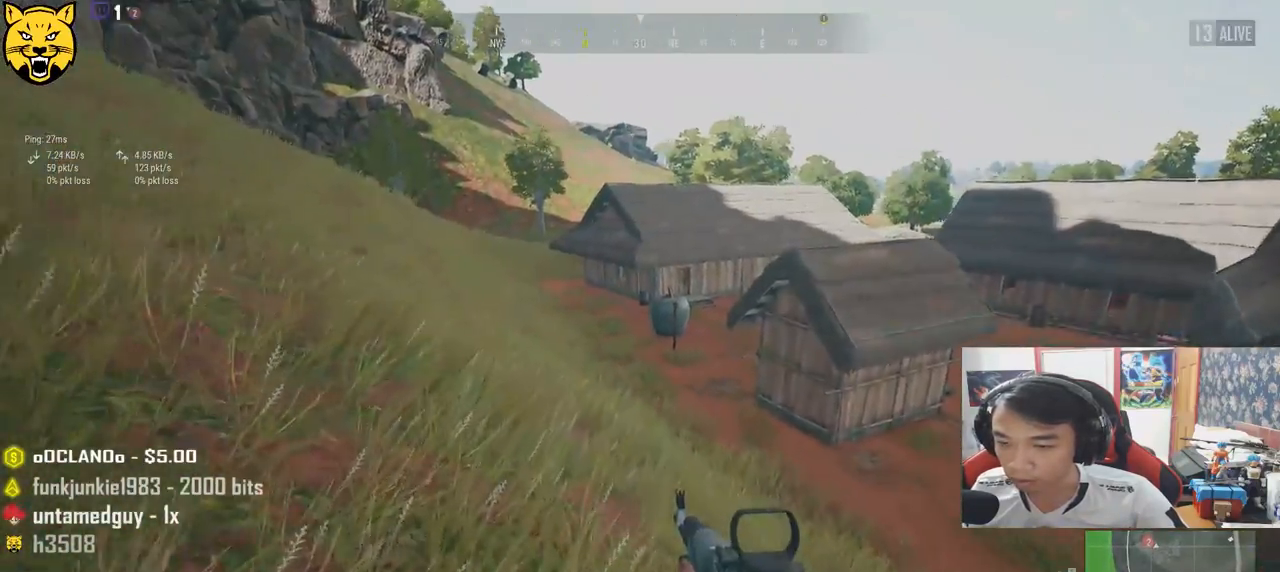
{"keys": ["shift", "w"], "mouse": [], "events": []}
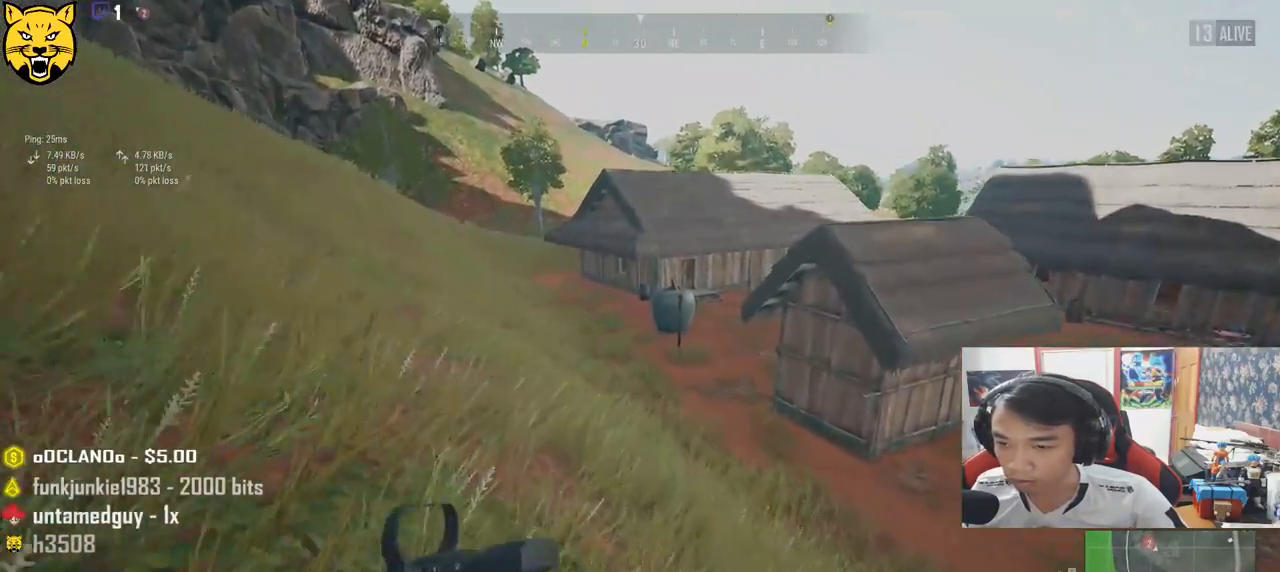
{"keys": ["shift", "w"], "mouse": [], "events": []}
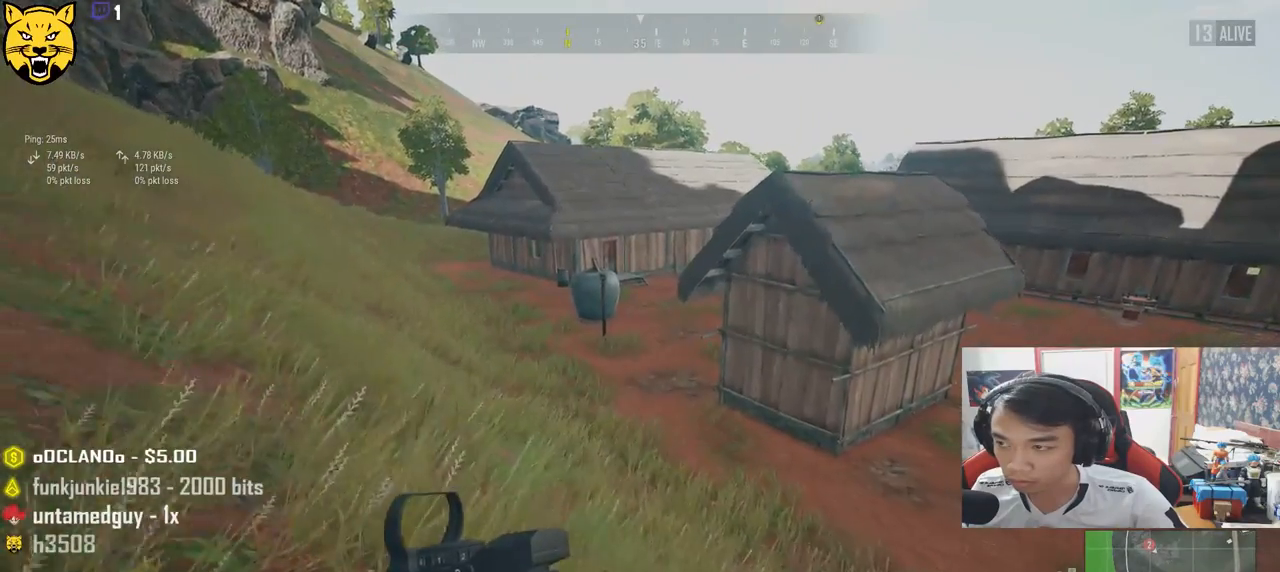
{"keys": ["shift", "space", "w"], "mouse": [], "events": [[467, "space", "down"]]}
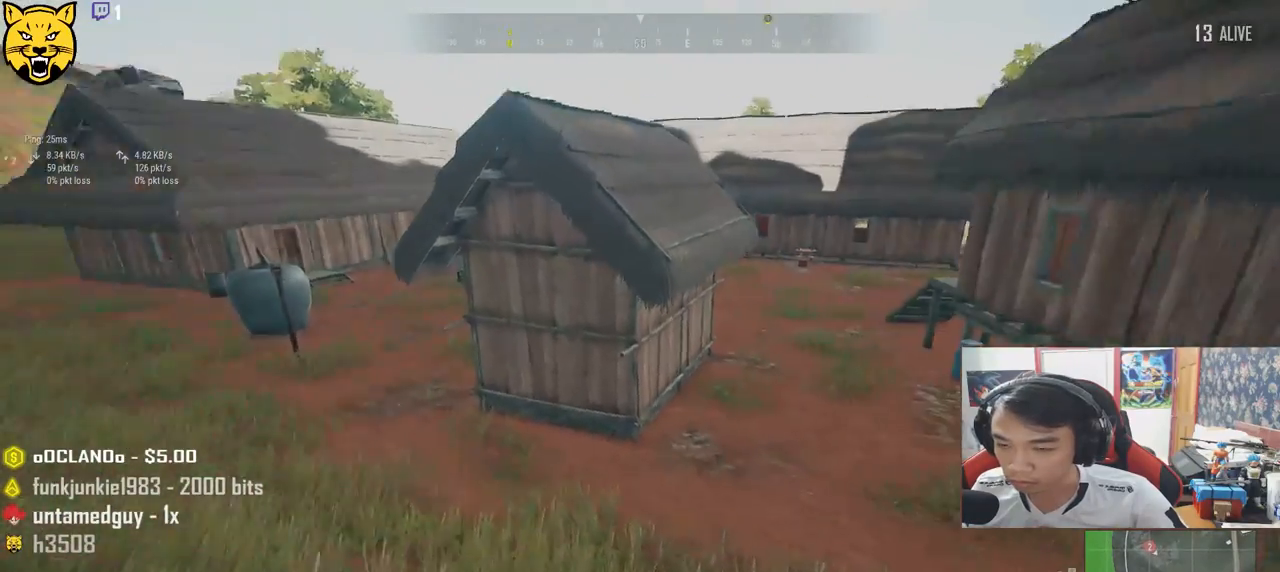
{"keys": ["shift", "w"], "mouse": [], "events": [[167, "space", "up"]]}
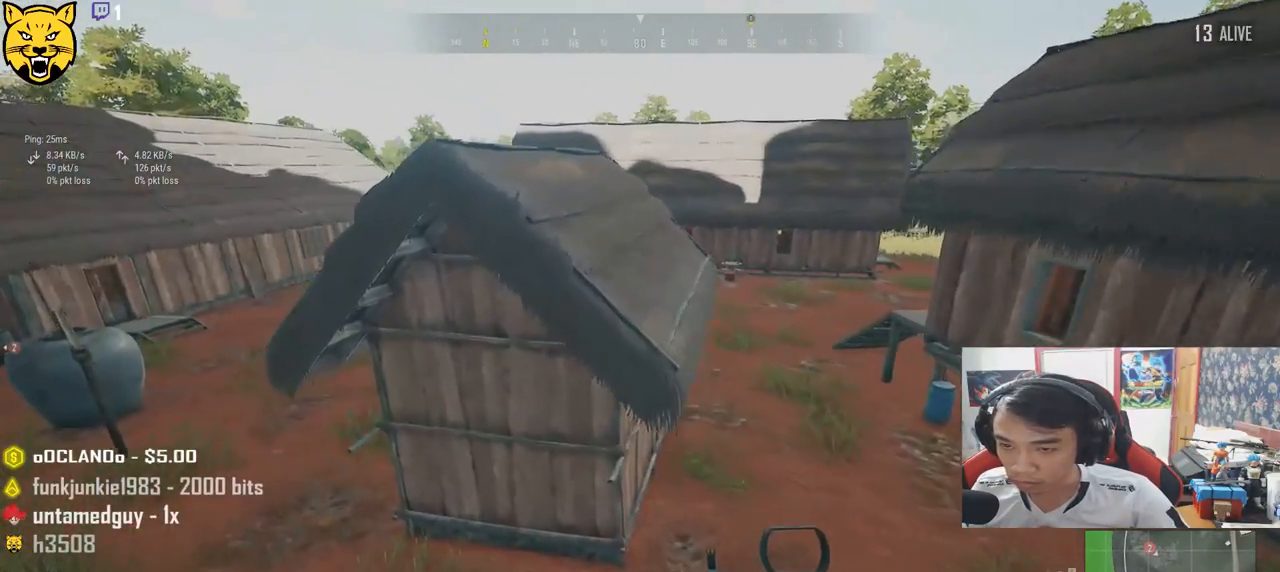
{"keys": ["w"], "mouse": [], "events": [[333, "shift", "up"]]}
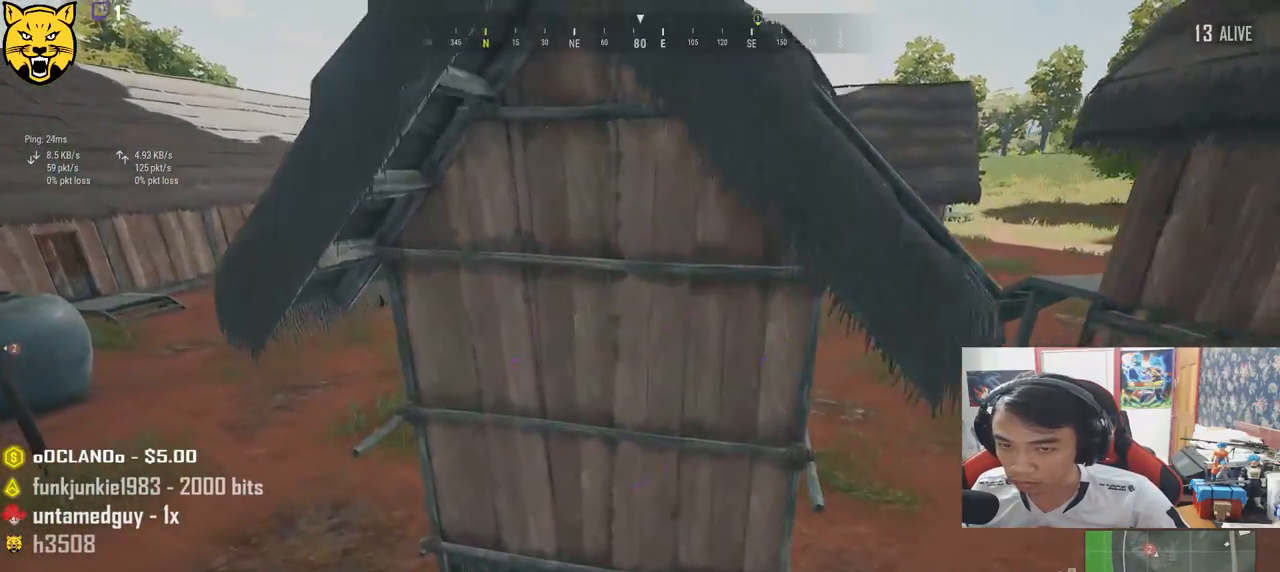
{"keys": ["w"], "mouse": [], "events": []}
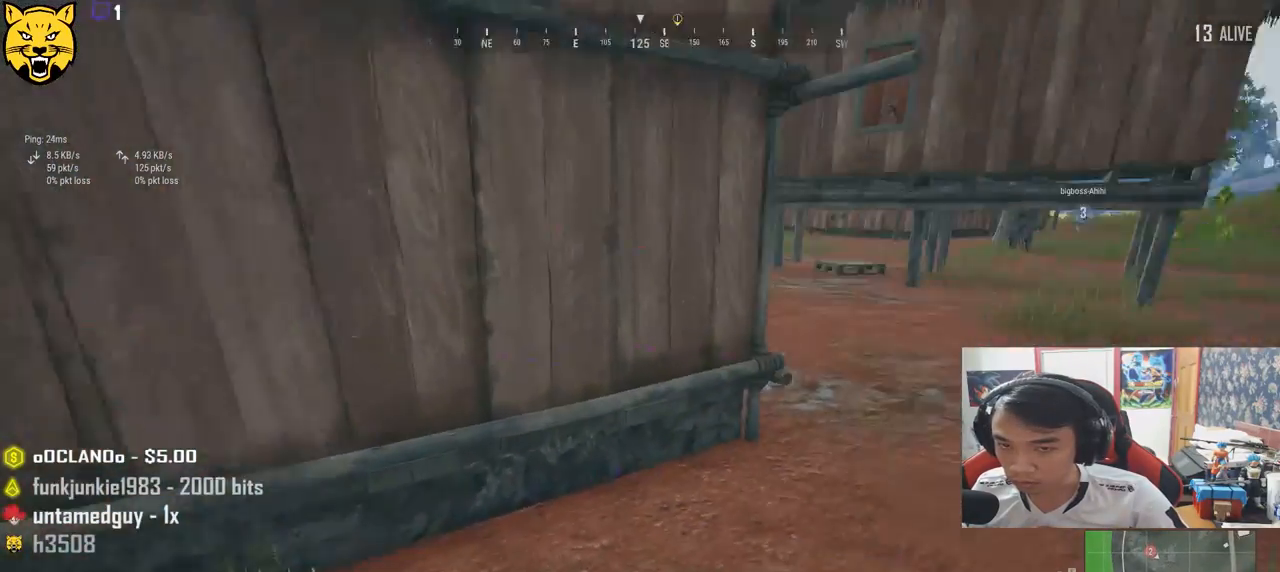
{"keys": ["w"], "mouse": [], "events": [[317, "ctrl", "down"], [433, "ctrl", "up"]]}
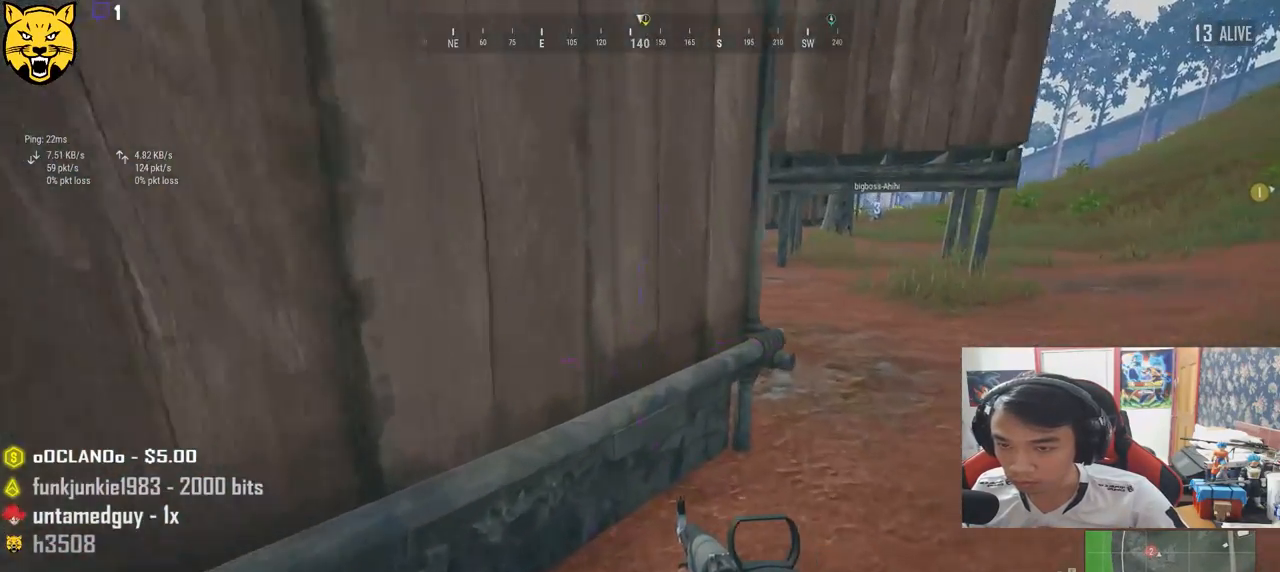
{"keys": ["d"], "mouse": [], "events": [[167, "a", "down"], [200, "w", "up"], [400, "a", "up"], [400, "d", "down"]]}
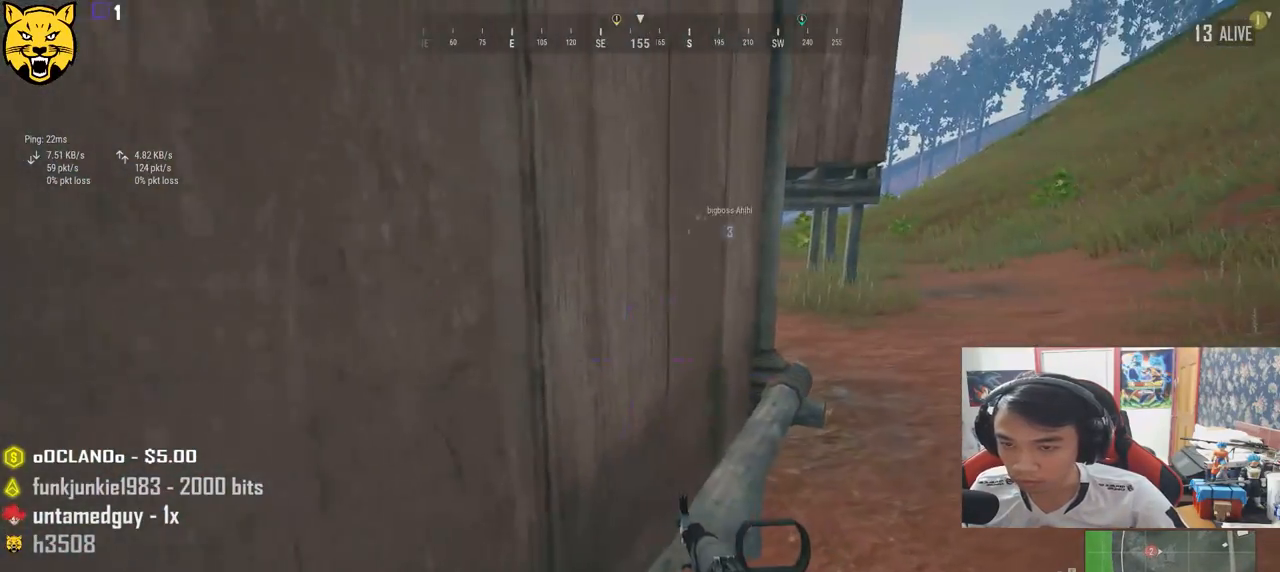
{"keys": ["a"], "mouse": [], "events": [[450, "a", "down"], [467, "d", "up"]]}
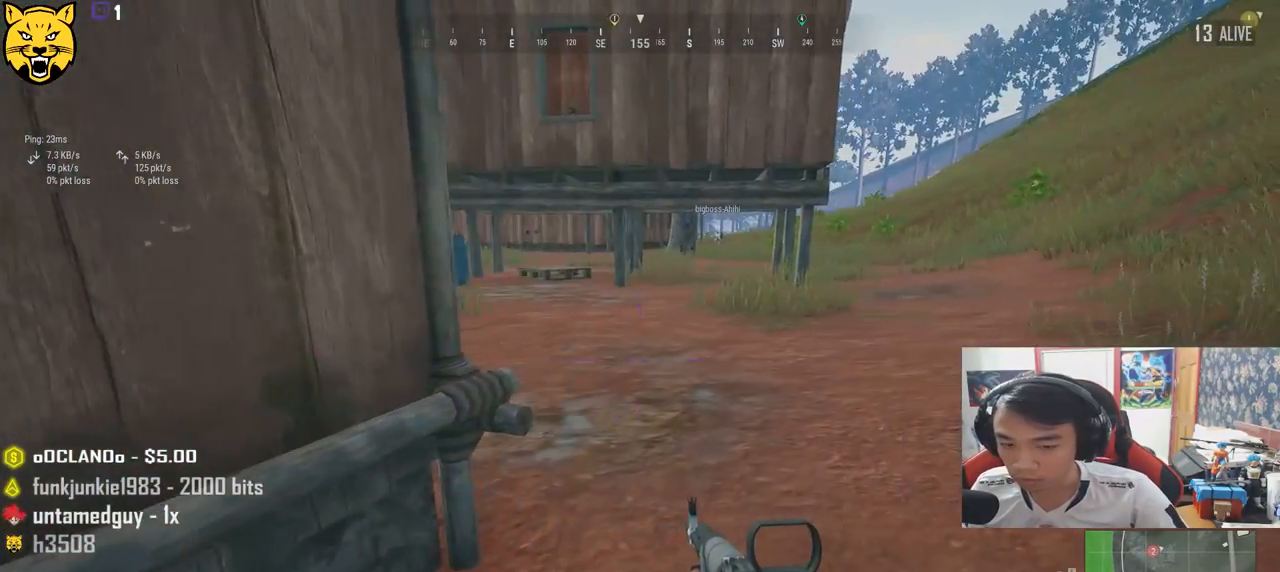
{"keys": ["d"], "mouse": [], "events": [[367, "a", "up"], [433, "d", "down"]]}
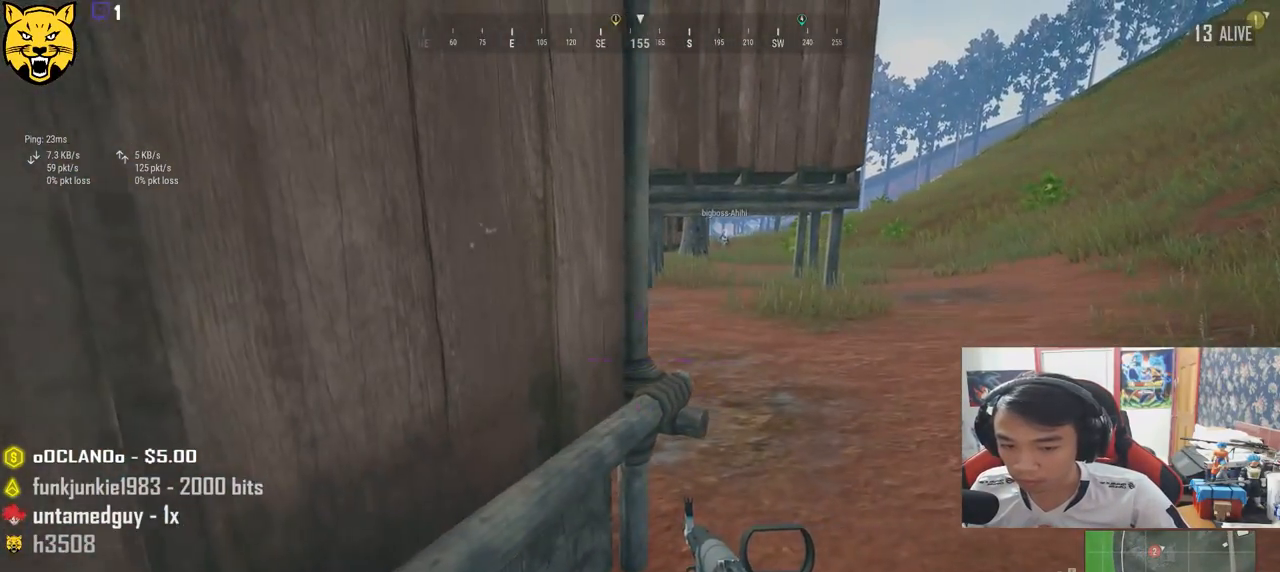
{"keys": ["d"], "mouse": [], "events": []}